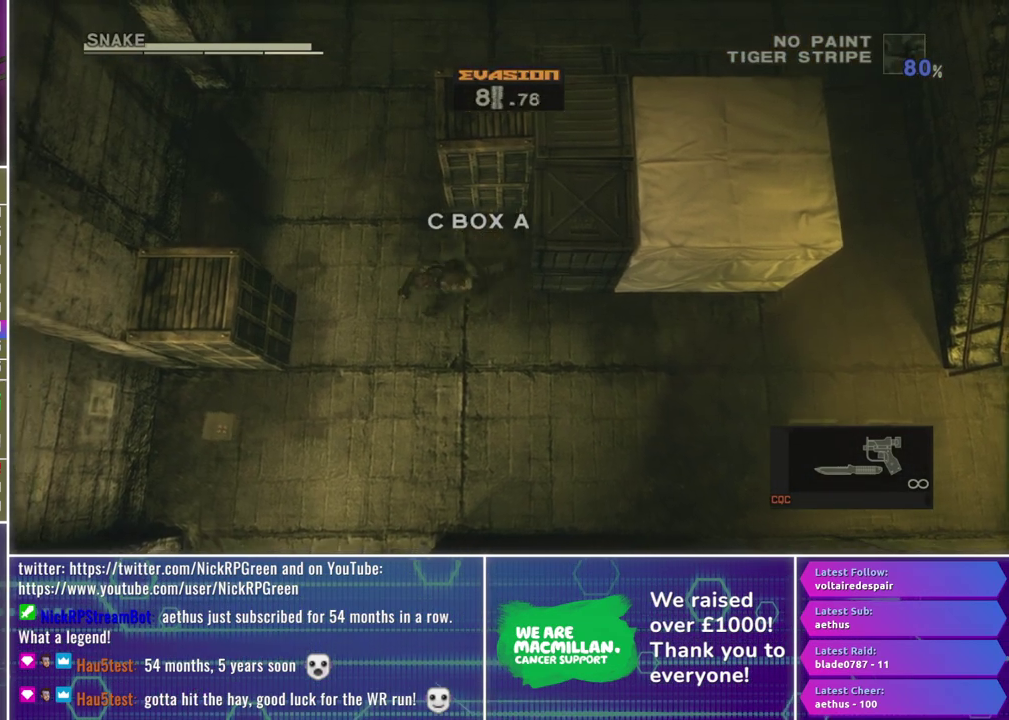
Gameplay with a controller (Xbox layout); each line is a JSON object with the inputs held at the frame after it. "events" lists button and stick changes between this image and that frame as [ms after this image, input, new state], when the widget could be followed in between.
{"buttons": [], "left_stick": "up", "right_stick": "center", "events": []}
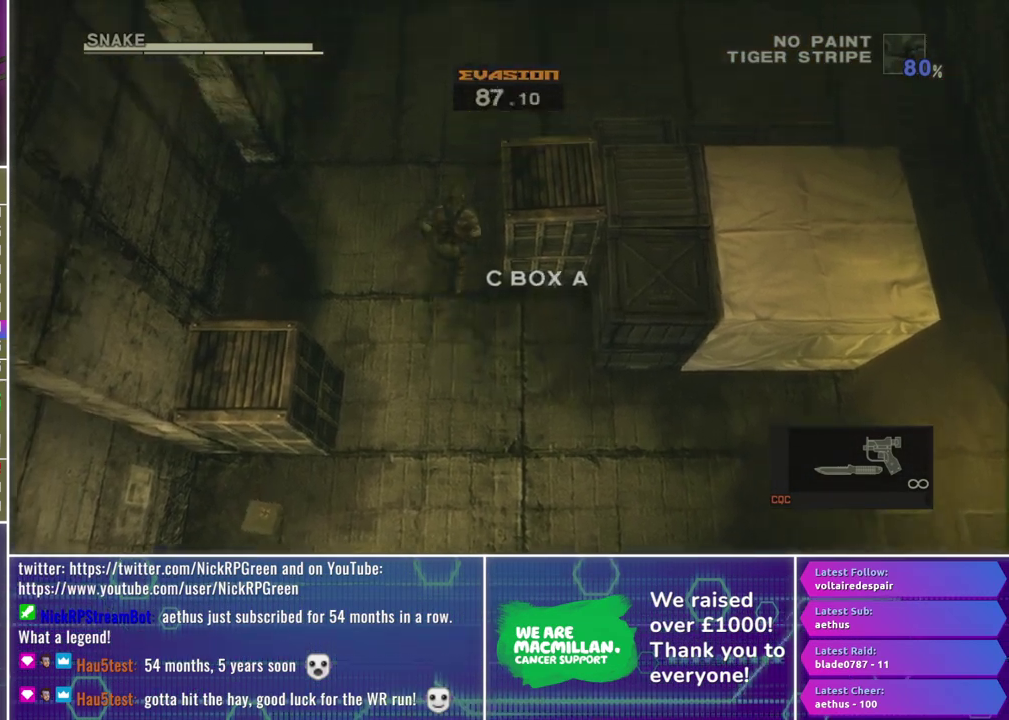
{"buttons": [], "left_stick": "up", "right_stick": "center", "events": []}
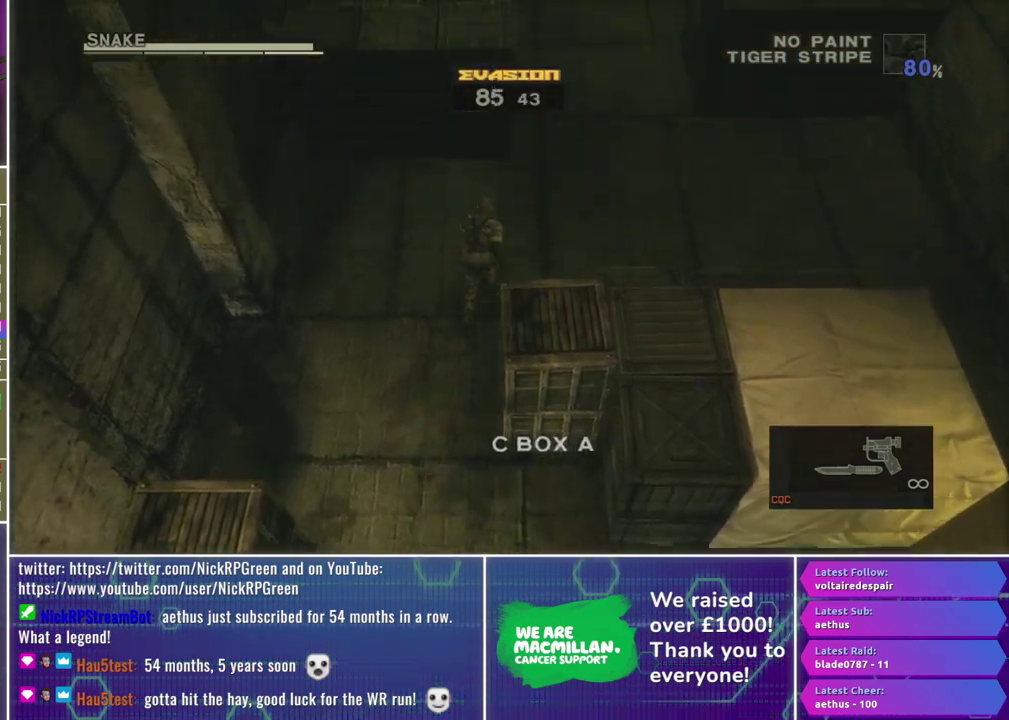
{"buttons": [], "left_stick": "up", "right_stick": "center", "events": [[117, "left_stick", "up-right"], [483, "left_stick", "up"]]}
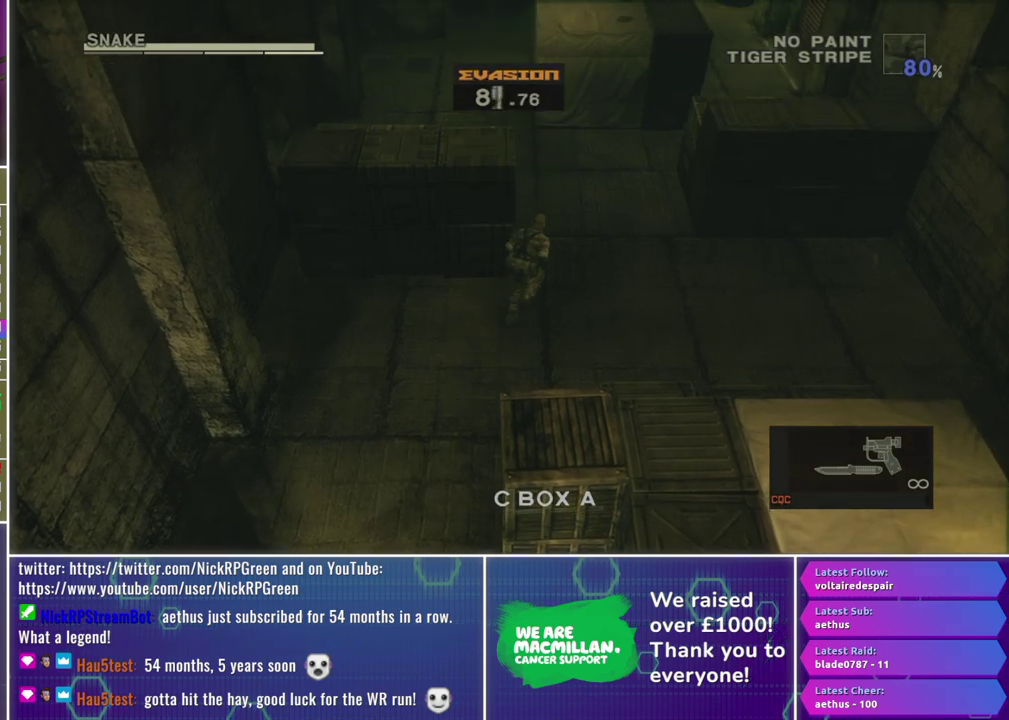
{"buttons": [], "left_stick": "up", "right_stick": "center", "events": []}
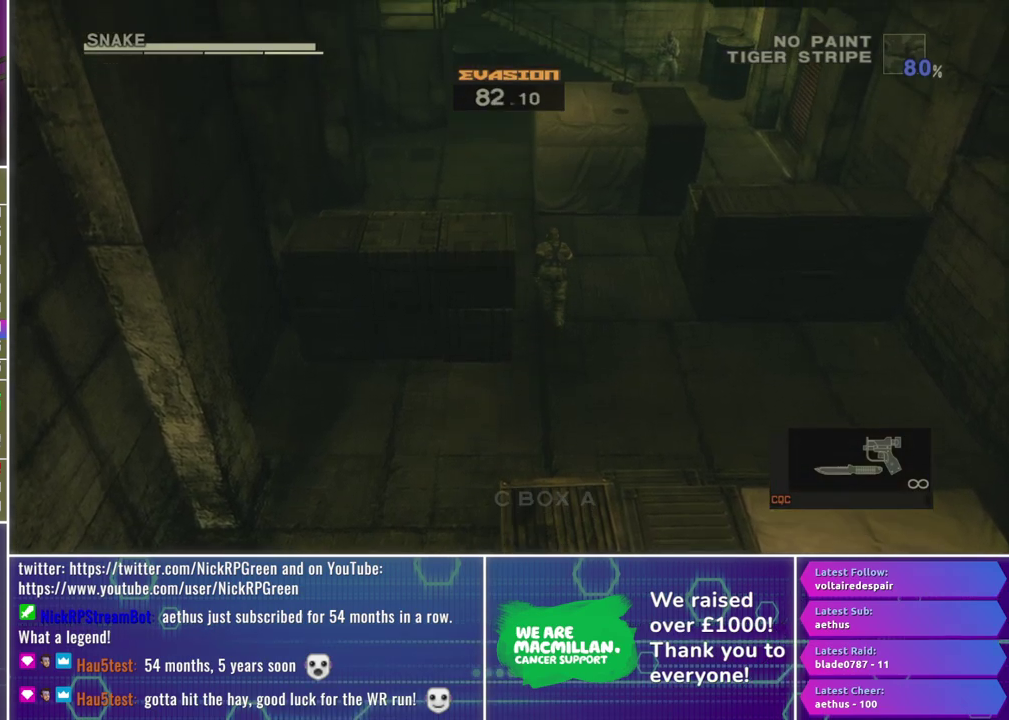
{"buttons": [], "left_stick": "up", "right_stick": "center", "events": []}
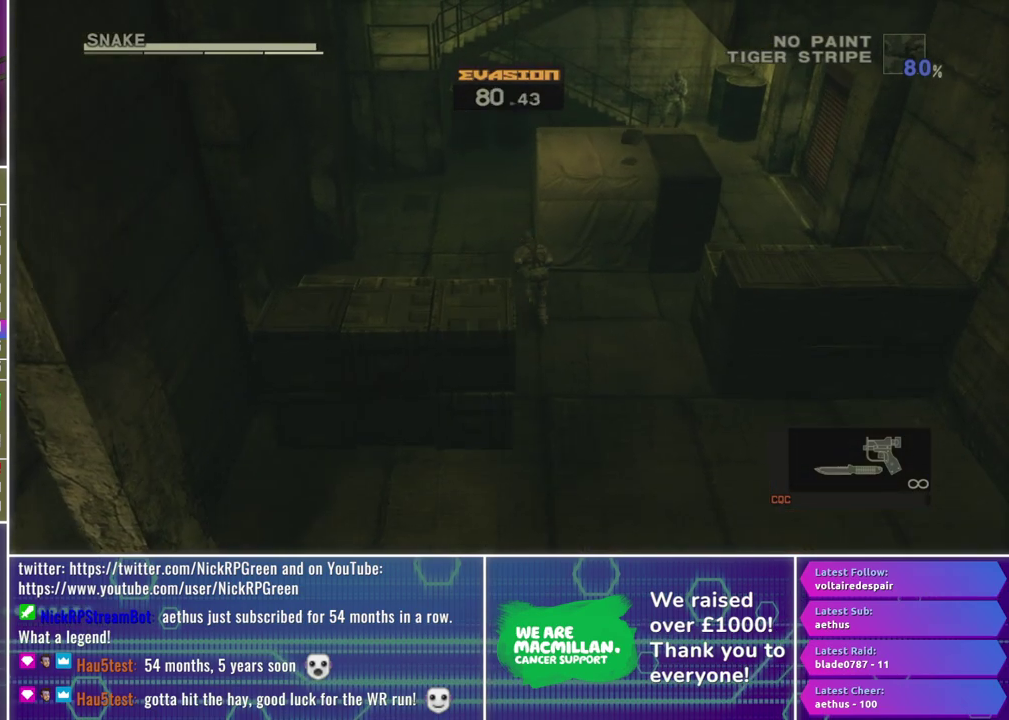
{"buttons": [], "left_stick": "up", "right_stick": "center", "events": []}
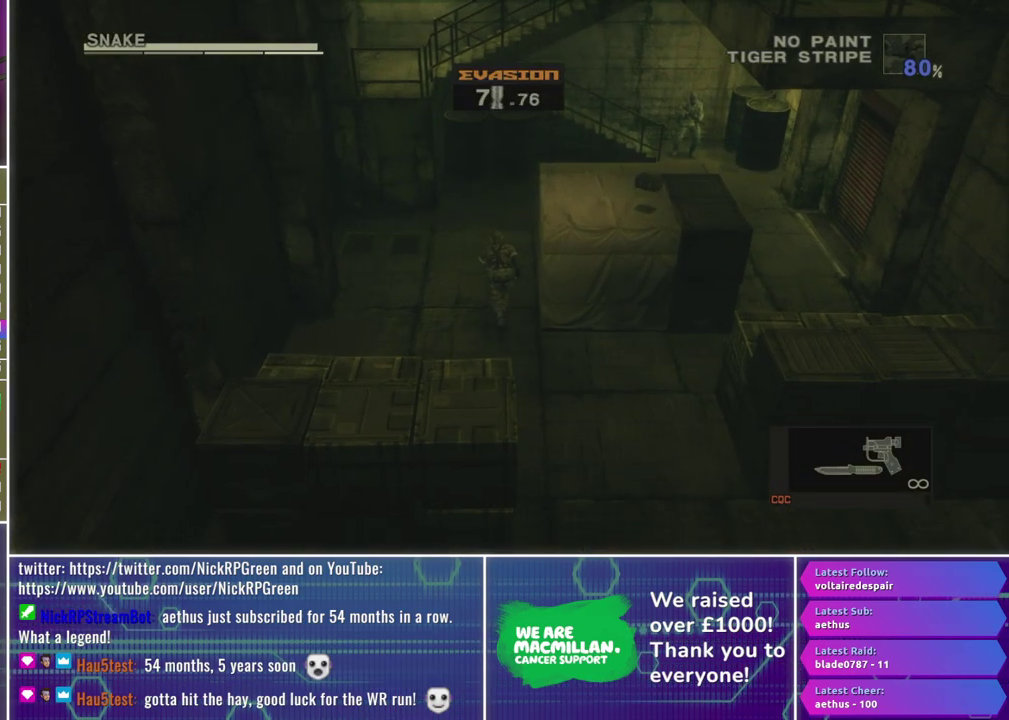
{"buttons": [], "left_stick": "up", "right_stick": "center", "events": []}
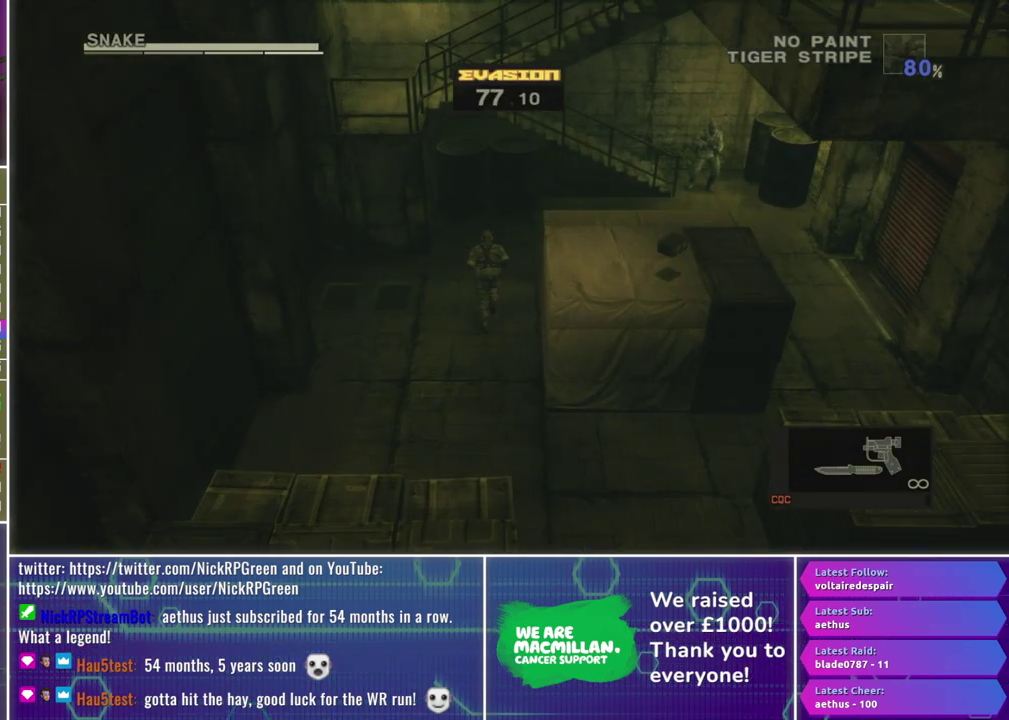
{"buttons": ["X"], "left_stick": "up-right", "right_stick": "center", "events": [[167, "left_stick", "up-right"], [267, "X", "down"]]}
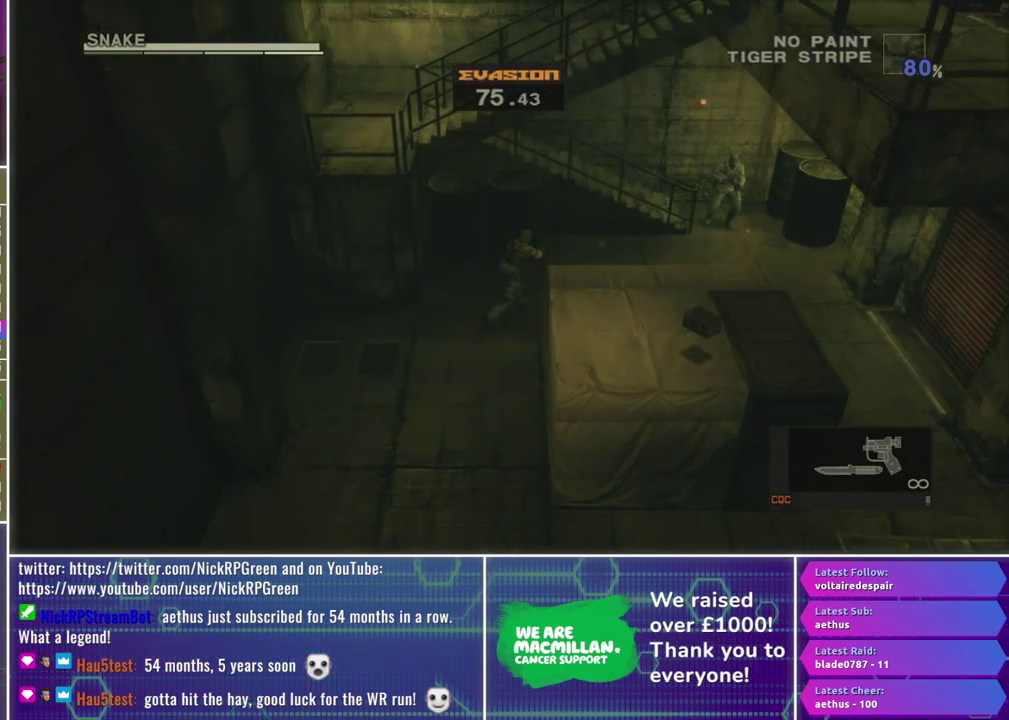
{"buttons": [], "left_stick": "right", "right_stick": "center", "events": [[17, "X", "up"], [300, "left_stick", "right"]]}
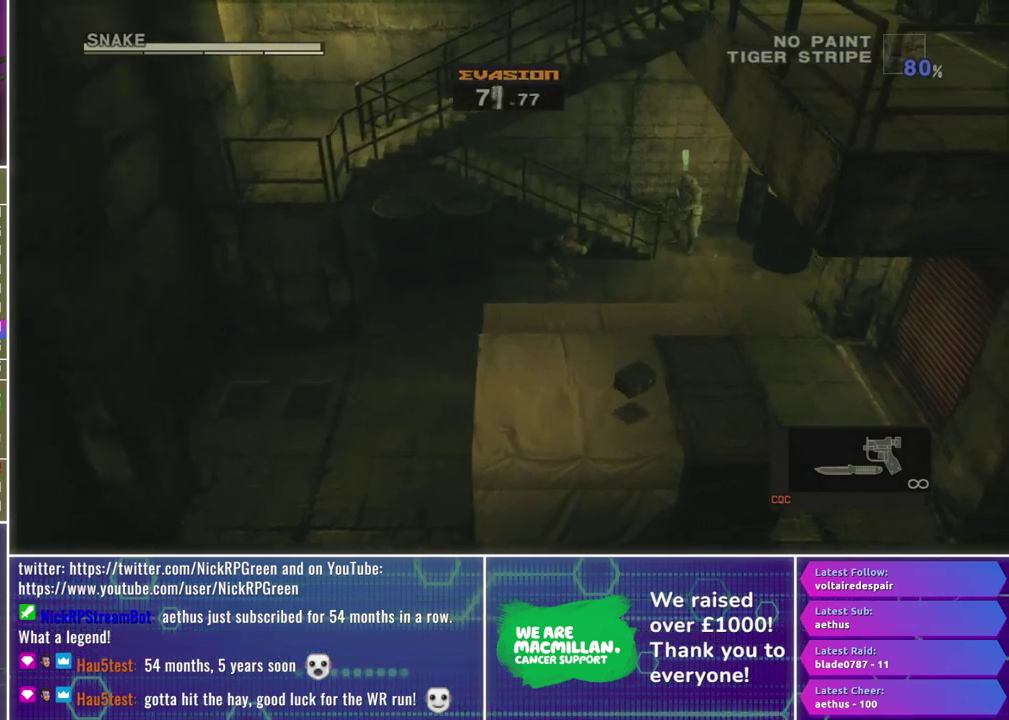
{"buttons": [], "left_stick": "up", "right_stick": "center", "events": [[100, "left_stick", "up-right"], [467, "left_stick", "up"]]}
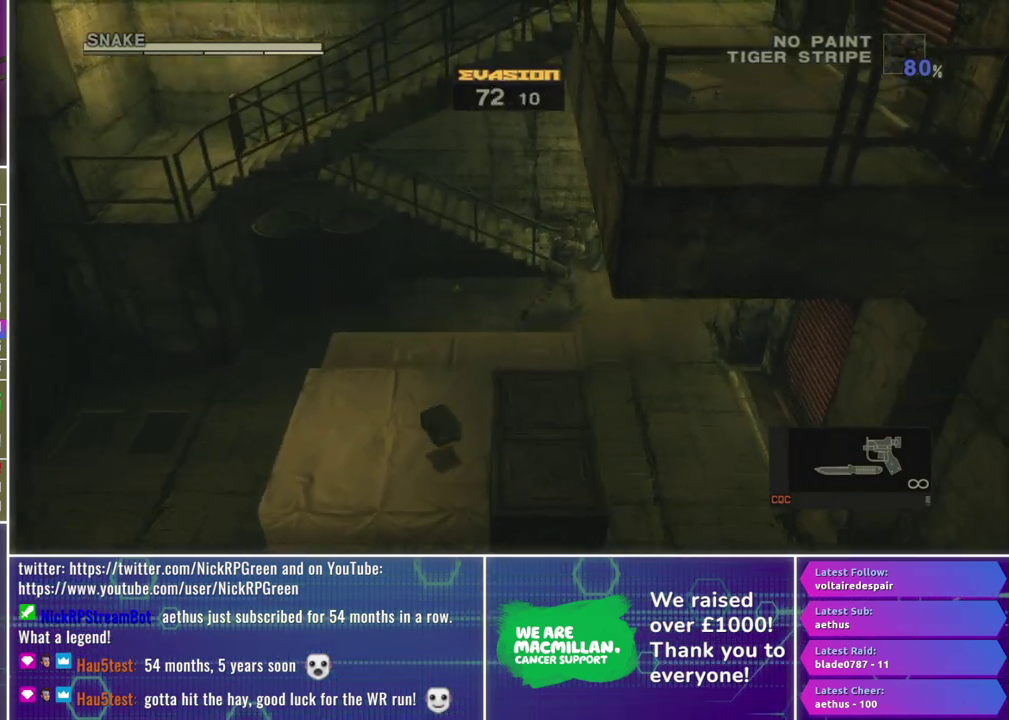
{"buttons": [], "left_stick": "left", "right_stick": "center", "events": [[267, "left_stick", "up-left"], [400, "left_stick", "left"]]}
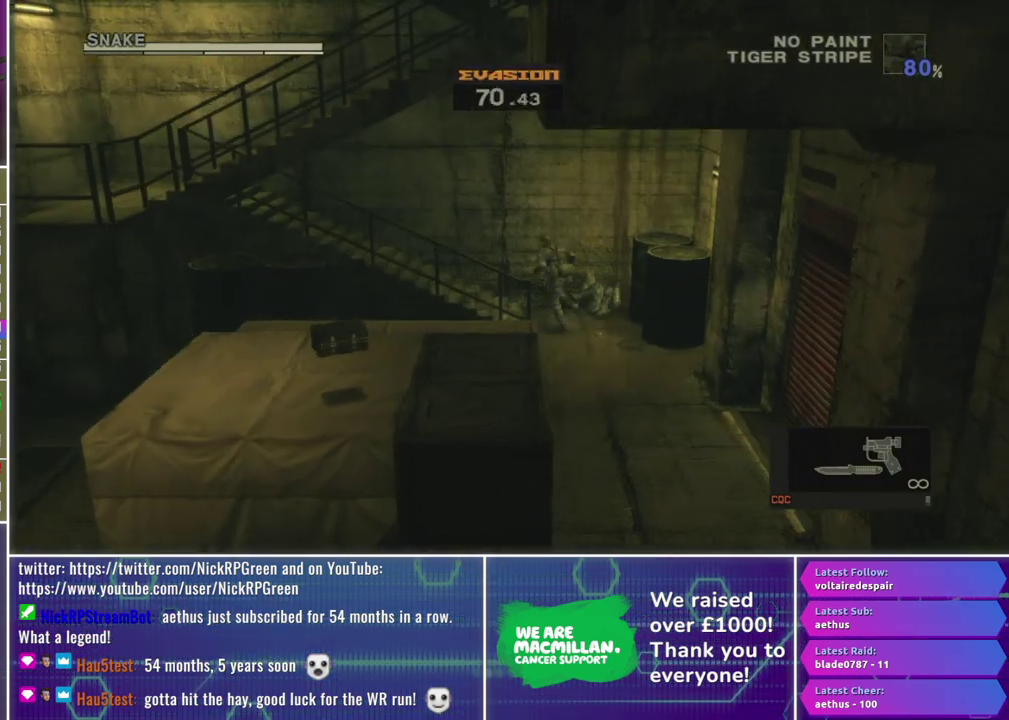
{"buttons": [], "left_stick": "center", "right_stick": "center", "events": [[67, "A", "down"], [150, "A", "up"], [233, "A", "down"], [317, "A", "up"], [400, "A", "down"], [467, "A", "up"], [500, "left_stick", "center"]]}
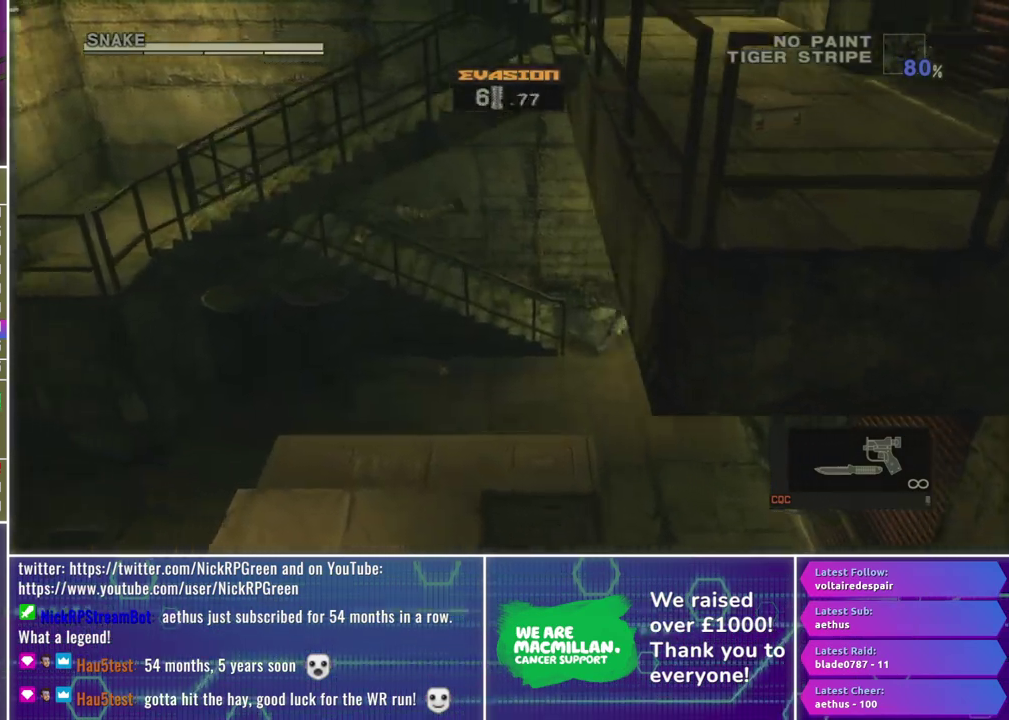
{"buttons": [], "left_stick": "left", "right_stick": "center", "events": [[117, "left_stick", "left"]]}